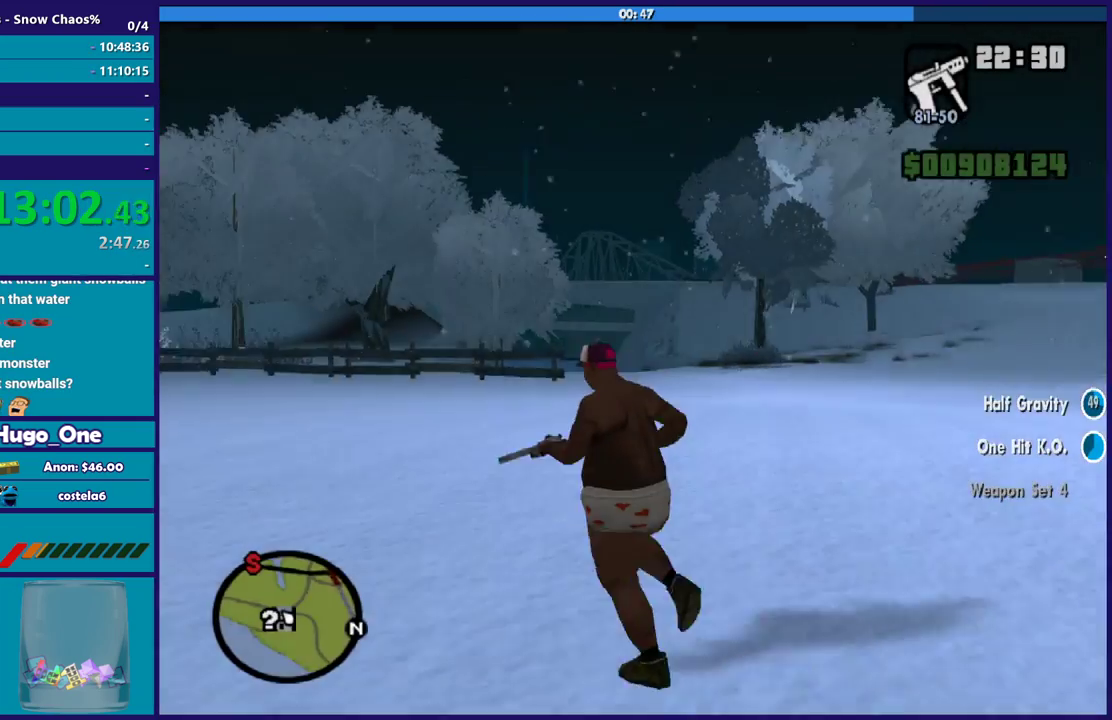
Gameplay with a controller (Xbox layout); each line is a JSON object with the inputs held at the frame after it. "events" lists button and stick changes between this image and that frame as [ms after this image, input, new state], when the widget could be followed in between.
{"buttons": ["A"], "left_stick": "up-left", "right_stick": "center", "events": [[33, "A", "down"], [133, "A", "up"], [233, "A", "down"], [367, "A", "up"], [434, "A", "down"]]}
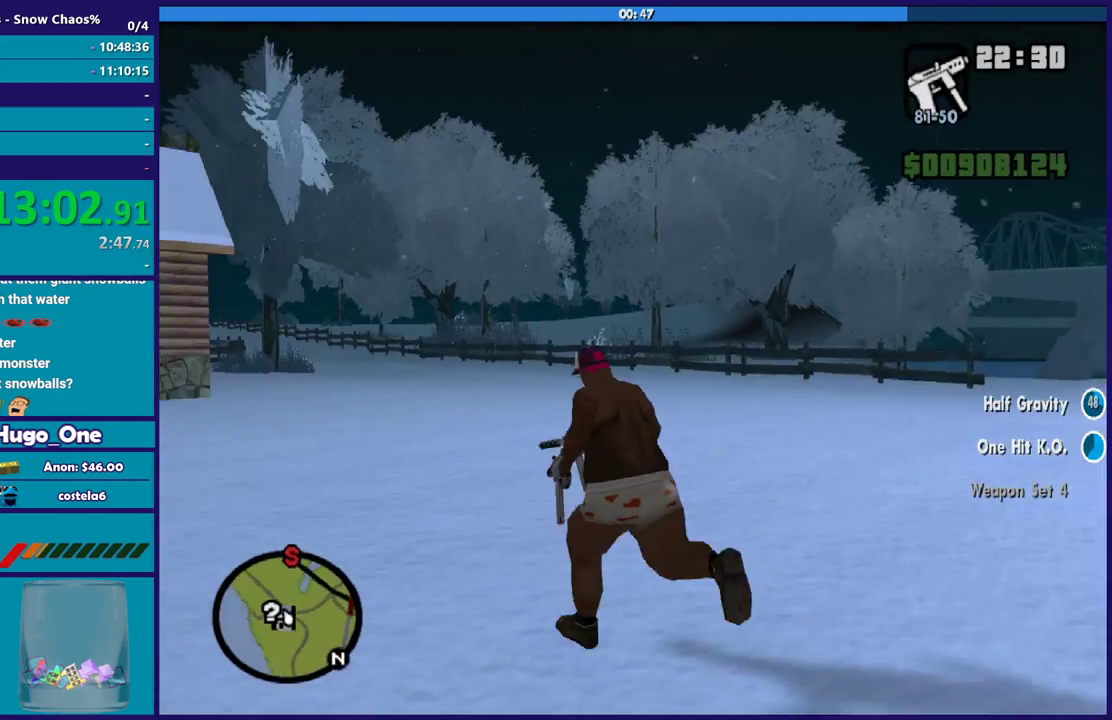
{"buttons": [], "left_stick": "up-left", "right_stick": "center", "events": [[34, "A", "up"], [134, "A", "down"], [267, "A", "up"], [367, "A", "down"], [467, "A", "up"]]}
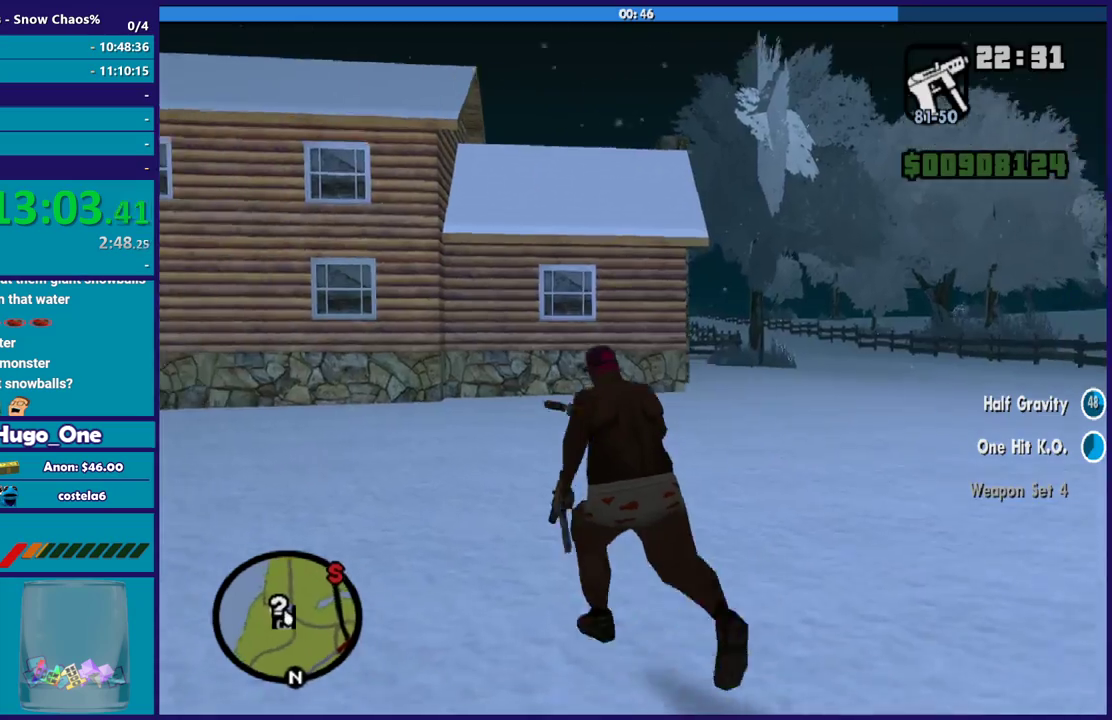
{"buttons": ["A"], "left_stick": "up-left", "right_stick": "center", "events": [[67, "A", "down"], [167, "A", "up"], [233, "A", "down"], [367, "A", "up"], [467, "A", "down"]]}
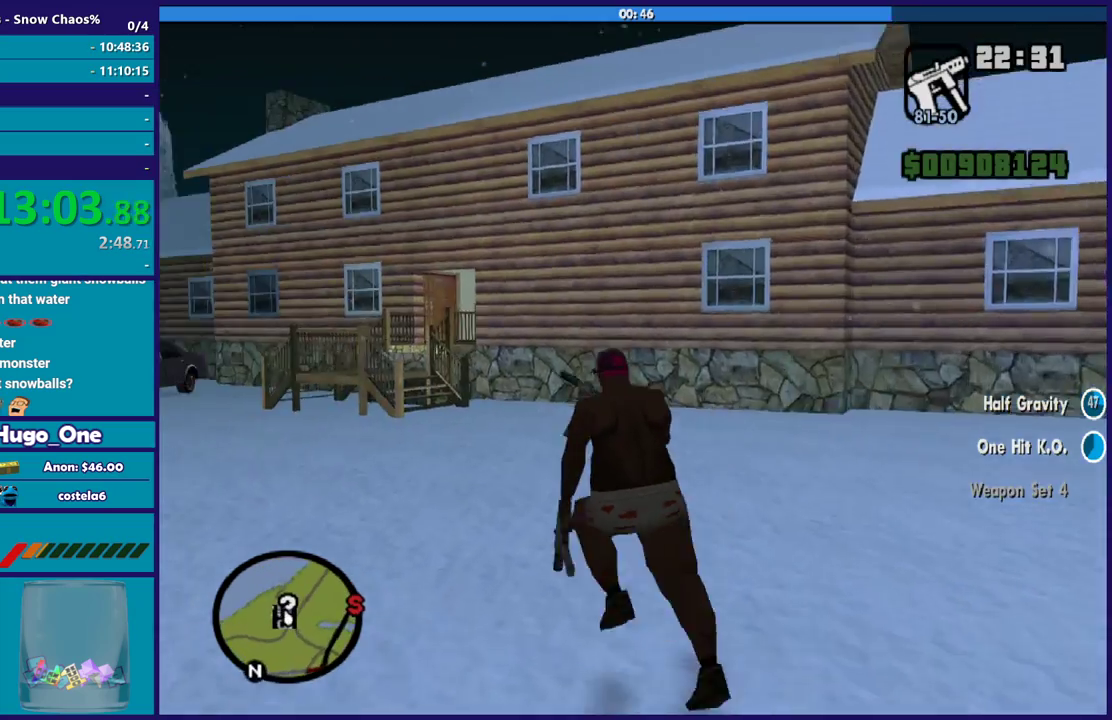
{"buttons": [], "left_stick": "up", "right_stick": "center", "events": [[67, "A", "up"], [100, "left_stick", "up"], [167, "A", "down"], [267, "A", "up"], [367, "A", "down"], [467, "A", "up"]]}
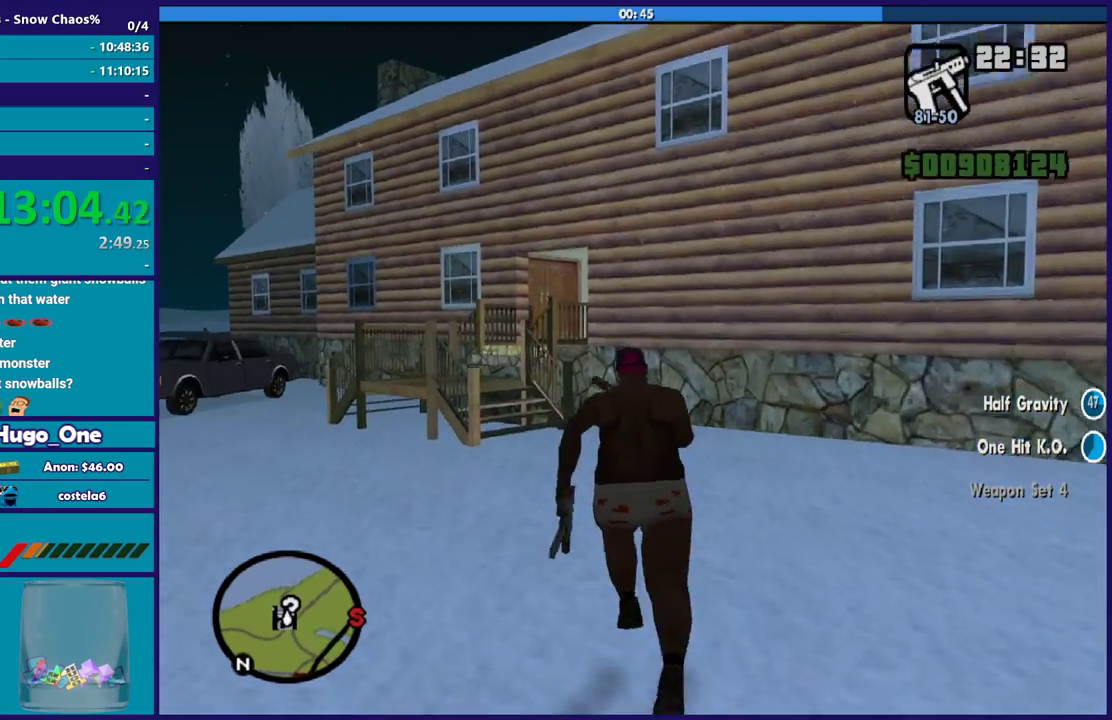
{"buttons": ["A"], "left_stick": "up", "right_stick": "center", "events": [[67, "A", "down"], [167, "A", "up"], [233, "A", "down"], [334, "left_stick", "up-left"], [367, "A", "up"], [434, "left_stick", "up"], [467, "A", "down"]]}
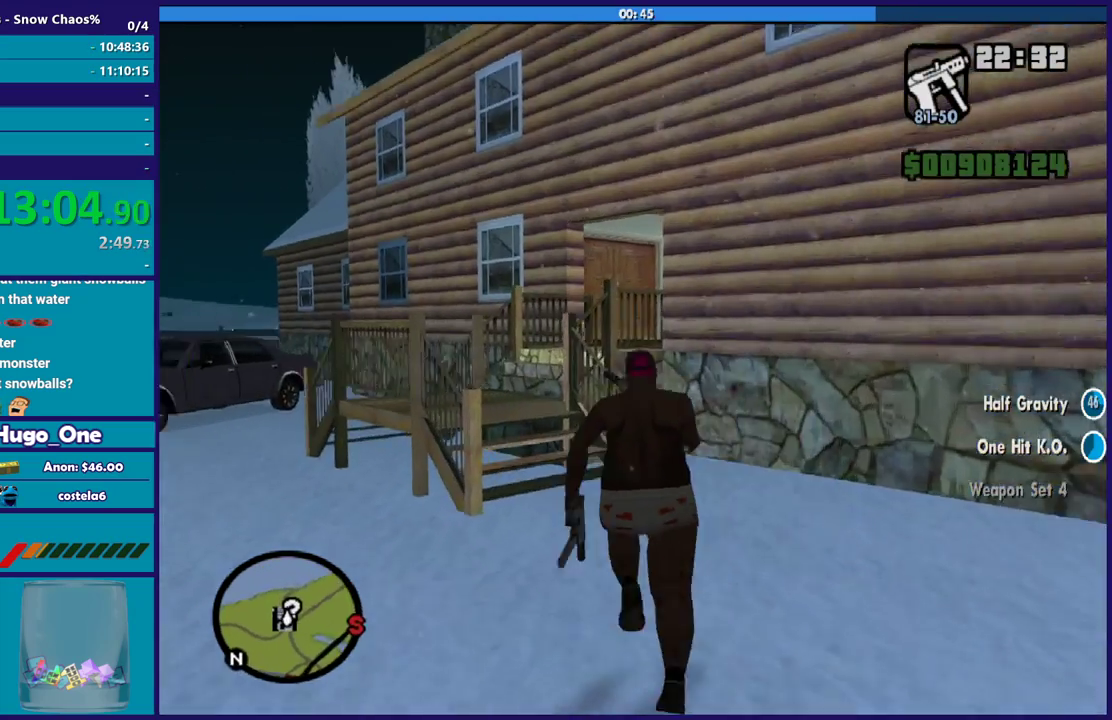
{"buttons": [], "left_stick": "up", "right_stick": "down-right", "events": [[67, "A", "up"], [167, "A", "down"], [201, "left_stick", "up-left"], [301, "A", "up"], [401, "left_stick", "up"], [401, "right_stick", "down"], [467, "right_stick", "down-right"]]}
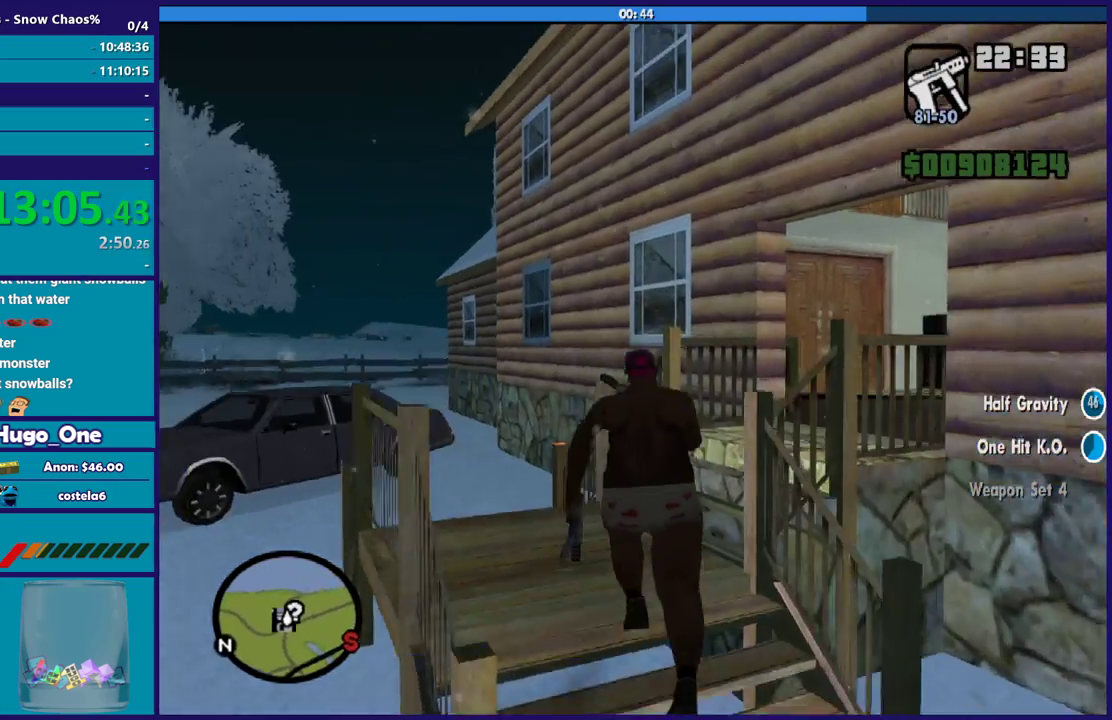
{"buttons": [], "left_stick": "up", "right_stick": "center", "events": [[267, "right_stick", "center"], [367, "A", "down"], [467, "A", "up"]]}
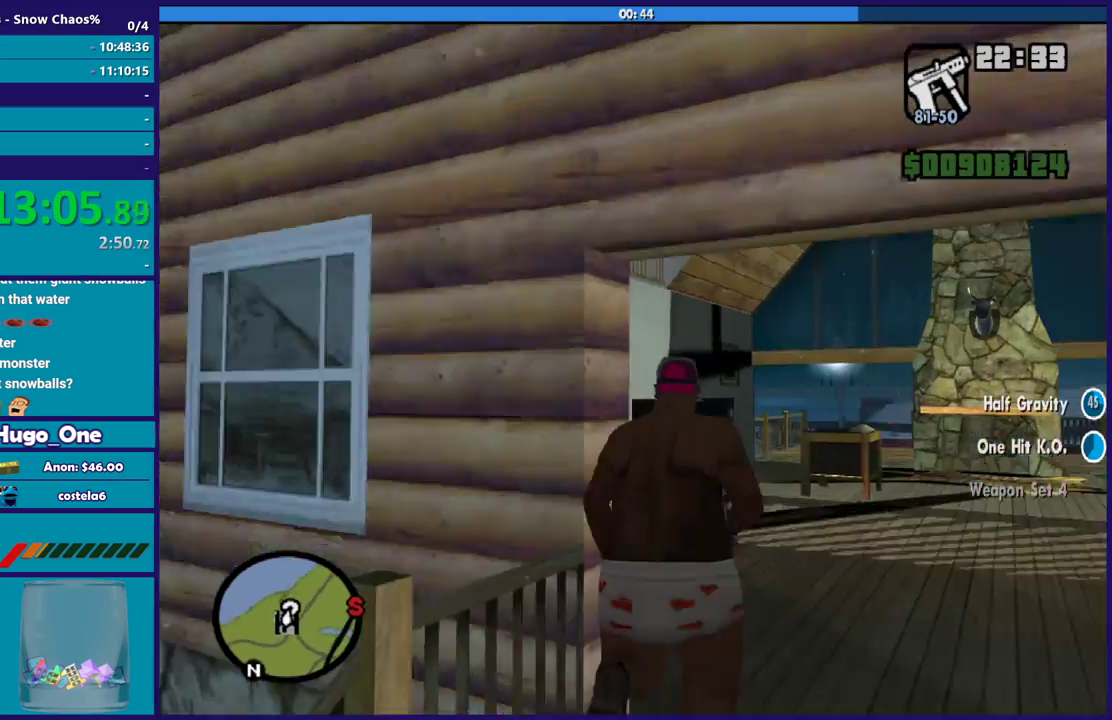
{"buttons": ["A"], "left_stick": "up-left", "right_stick": "center", "events": [[67, "A", "down"], [167, "A", "up"], [267, "A", "down"], [367, "A", "up"], [401, "left_stick", "up-left"], [467, "A", "down"]]}
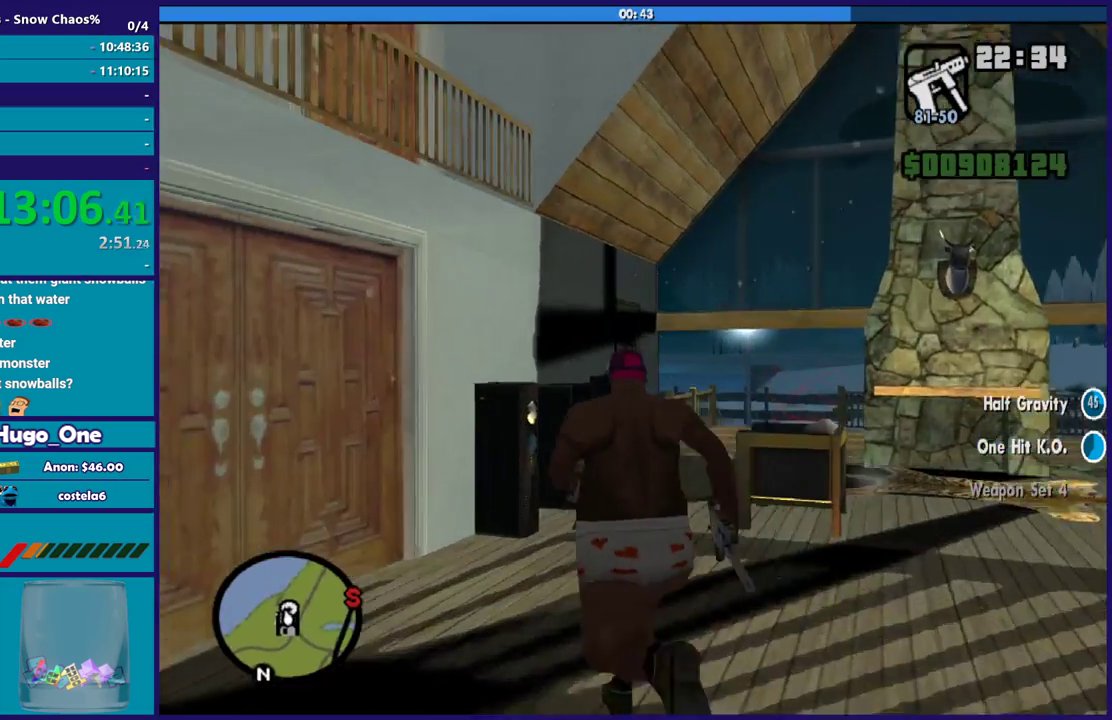
{"buttons": [], "left_stick": "up-right", "right_stick": "center", "events": [[33, "left_stick", "up"], [67, "A", "up"], [133, "A", "down"], [233, "A", "up"], [367, "A", "down"], [434, "A", "up"], [434, "left_stick", "up-right"]]}
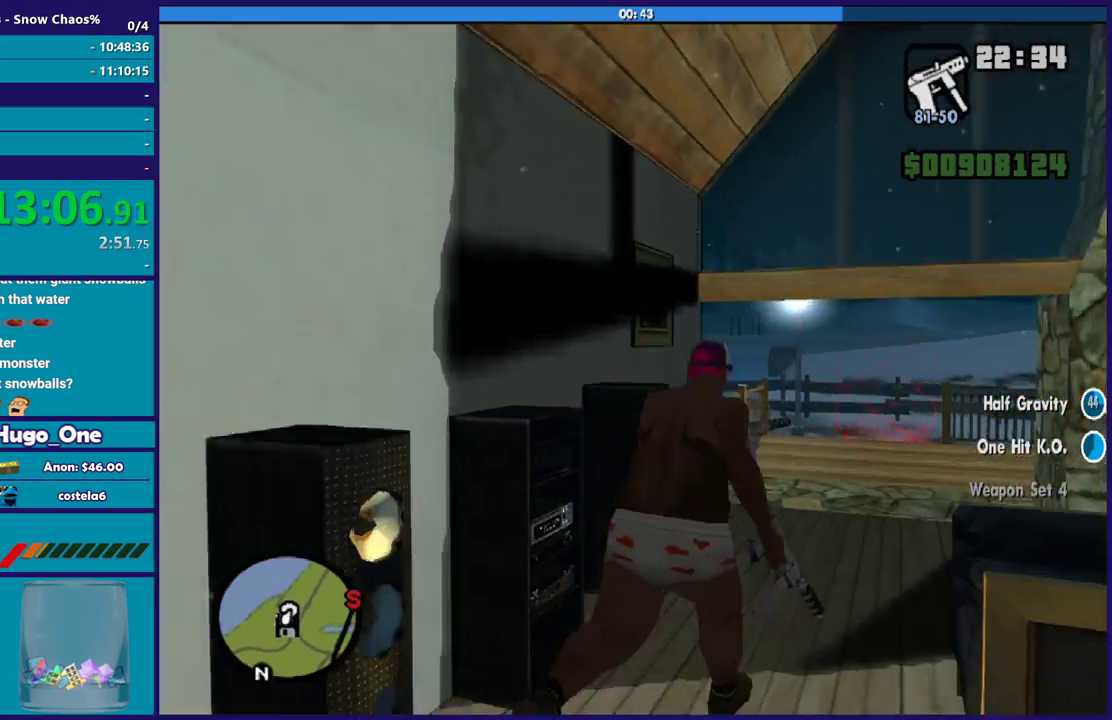
{"buttons": ["A"], "left_stick": "up", "right_stick": "center", "events": [[34, "right_stick", "down"], [134, "left_stick", "up"], [201, "right_stick", "center"], [301, "A", "down"], [401, "A", "up"], [501, "A", "down"]]}
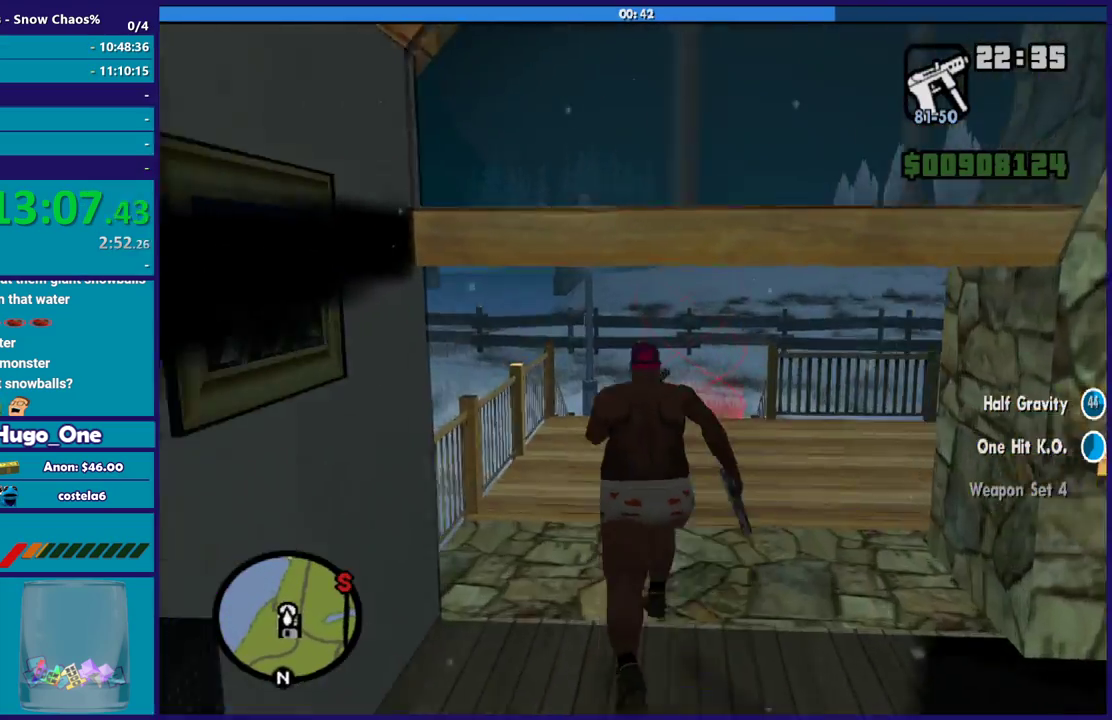
{"buttons": [], "left_stick": "up", "right_stick": "down", "events": [[100, "A", "up"], [200, "A", "down"], [300, "A", "up"], [367, "left_stick", "up-right"], [400, "right_stick", "down"], [434, "left_stick", "up"]]}
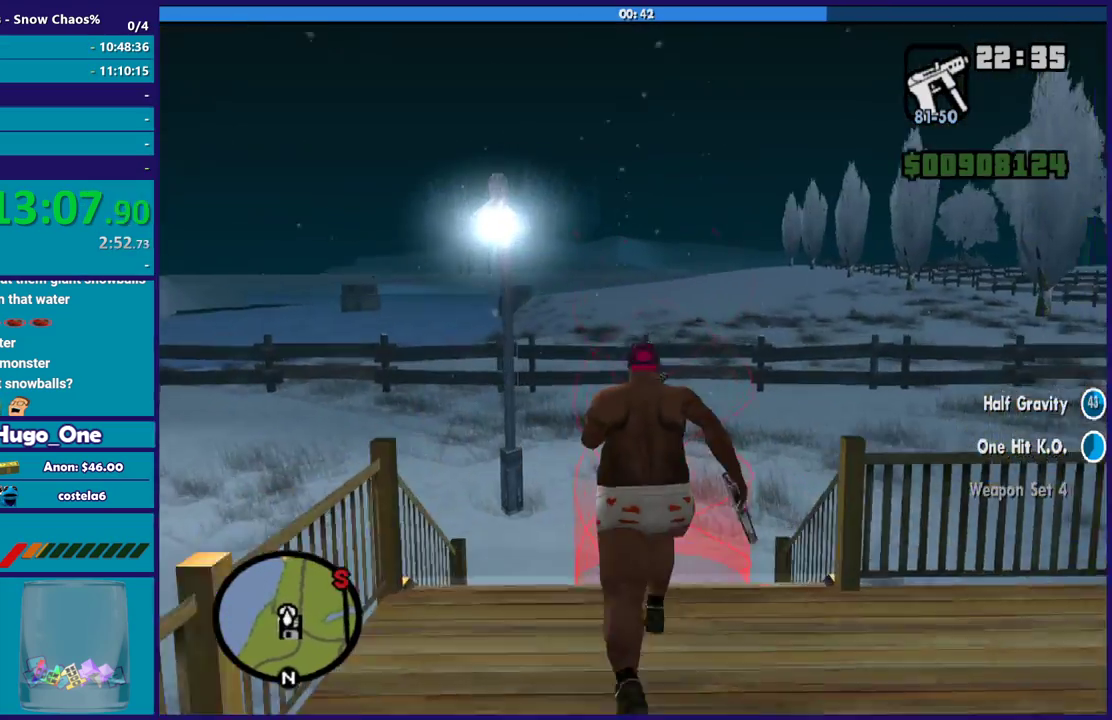
{"buttons": [], "left_stick": "up", "right_stick": "center", "events": [[134, "right_stick", "center"], [234, "A", "down"], [367, "A", "up"]]}
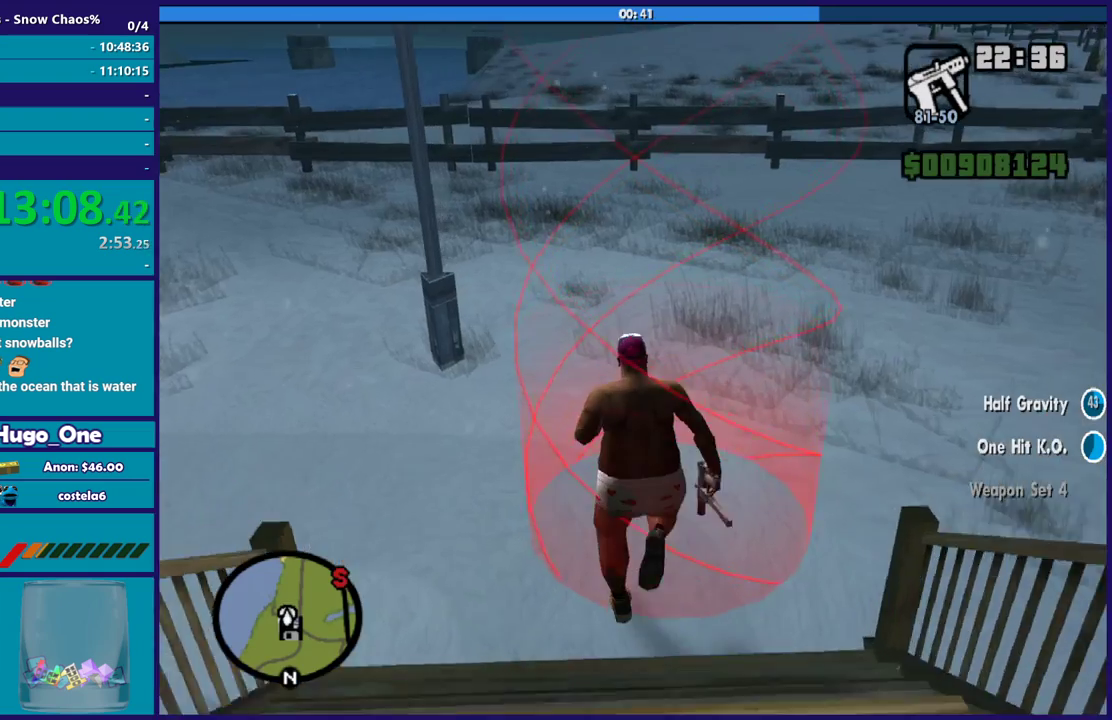
{"buttons": [], "left_stick": "center", "right_stick": "center", "events": [[133, "A", "down"], [200, "left_stick", "center"], [267, "A", "up"], [334, "A", "down"], [467, "A", "up"]]}
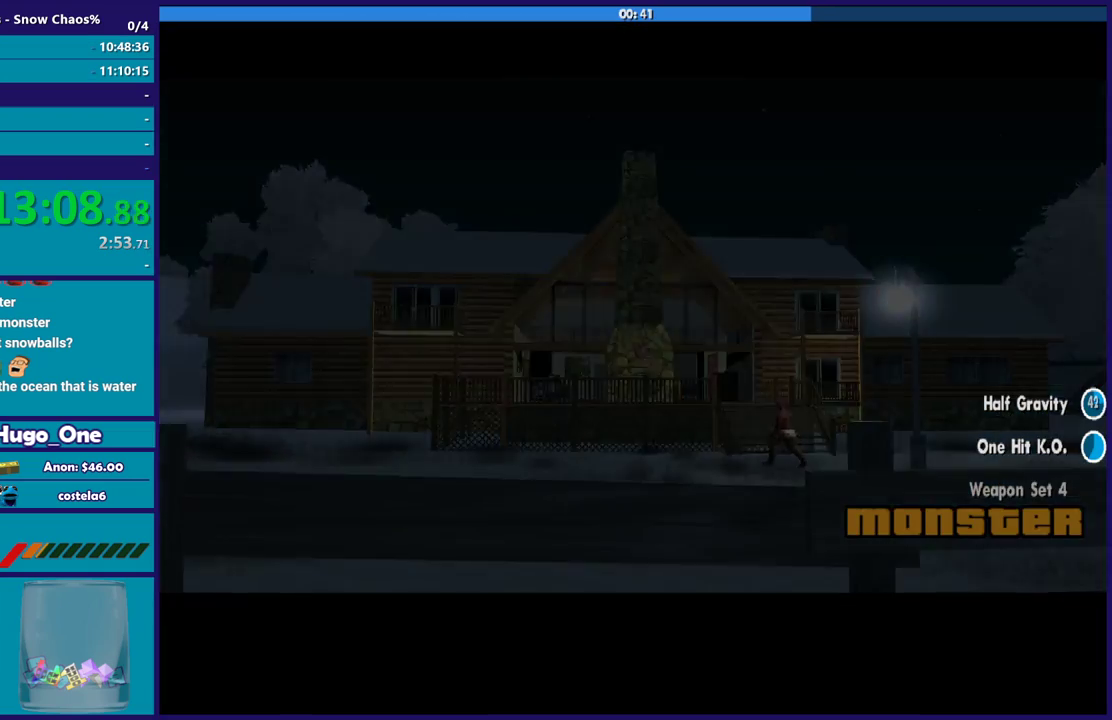
{"buttons": [], "left_stick": "center", "right_stick": "center", "events": []}